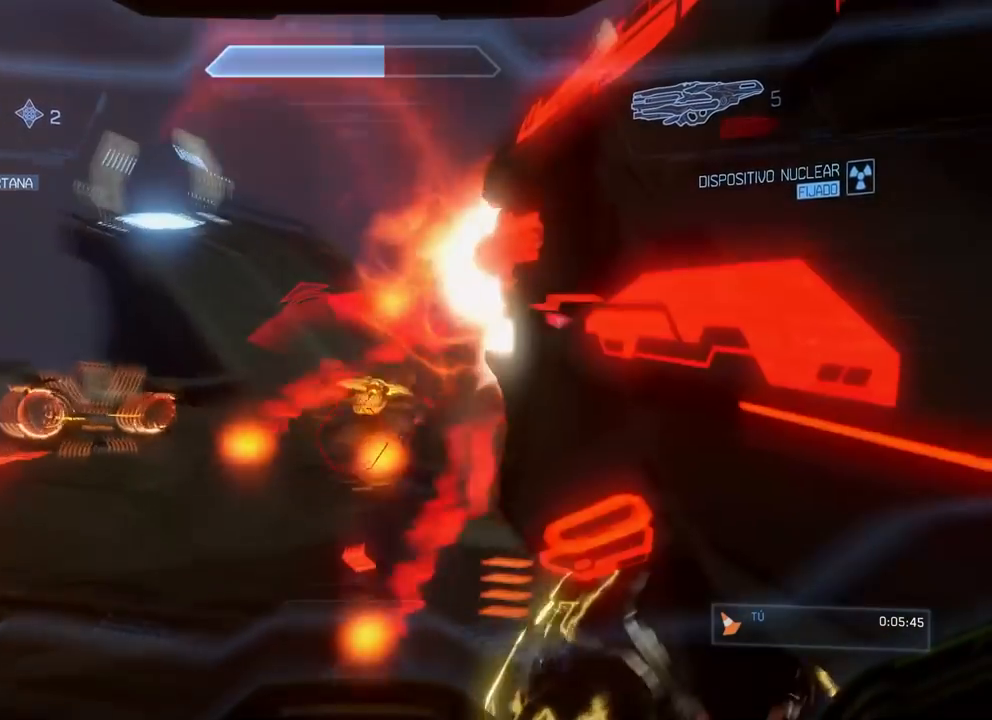
Gameplay with a controller (Xbox layout); each line is a JSON object with the inputs held at the frame after it. "events" lists button and stick changes between this image and that frame as [ms after this image, input, new state], when the widget could be followed in between. Not read: B DPAD_DOWN DPAD_LEFT DPAD_RIGHT DPAD_UP L3 R3 Y.
{"buttons": ["X"], "left_stick": "up-left", "right_stick": "left", "events": [[66, "R2", "up"], [100, "right_stick", "center"], [183, "X", "down"], [250, "X", "up"], [400, "X", "down"], [417, "right_stick", "down-left"], [483, "right_stick", "left"]]}
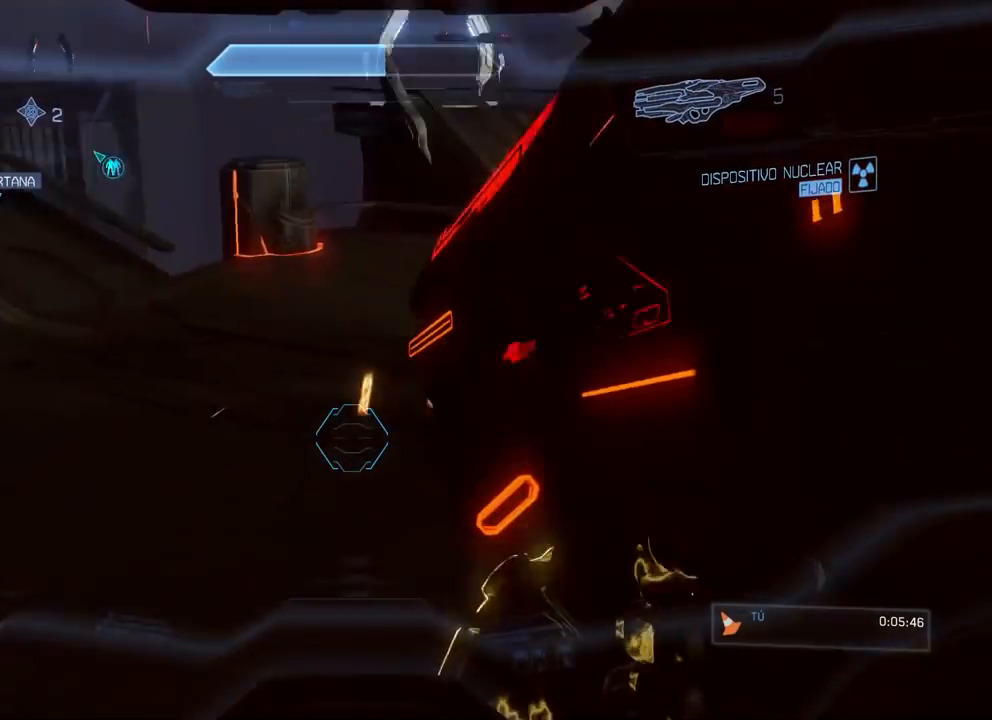
{"buttons": [], "left_stick": "up-left", "right_stick": "center", "events": [[84, "X", "up"], [84, "right_stick", "center"], [167, "X", "down"], [167, "right_stick", "left"], [317, "X", "up"], [317, "right_stick", "center"]]}
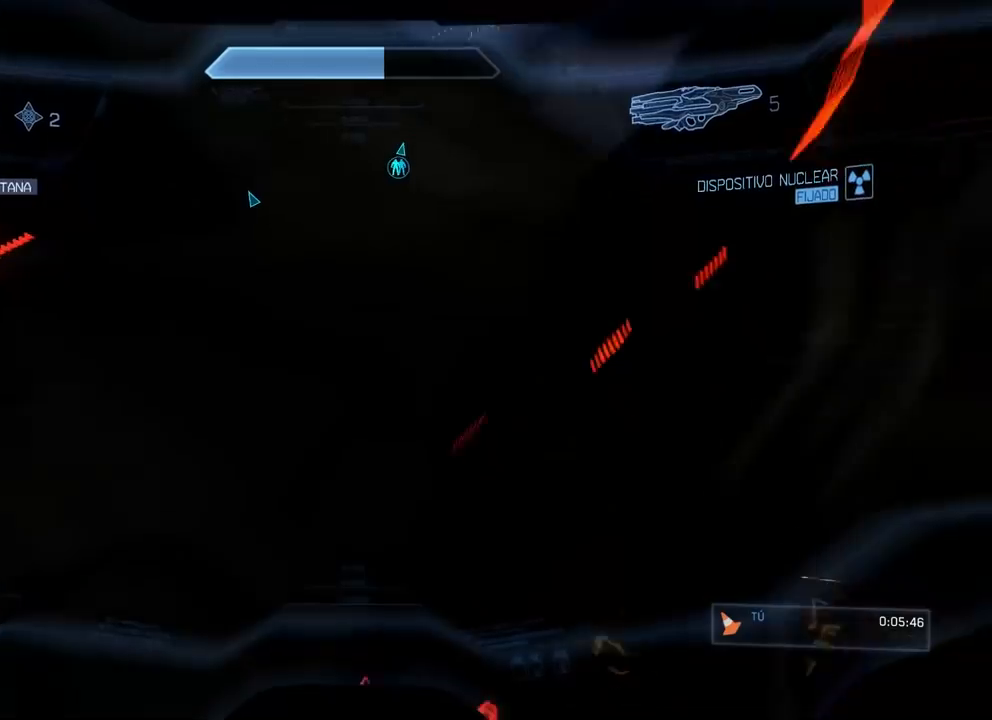
{"buttons": [], "left_stick": "up", "right_stick": "up-left", "events": [[133, "X", "down"], [133, "right_stick", "left"], [250, "right_stick", "up-left"], [317, "X", "up"], [417, "left_stick", "up"]]}
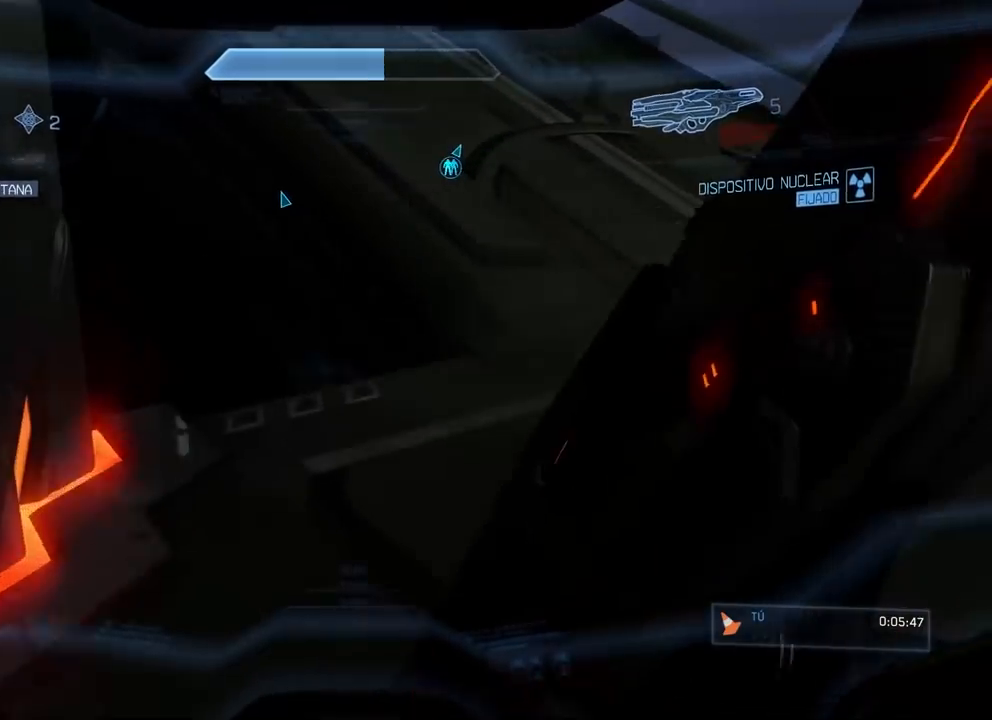
{"buttons": [], "left_stick": "up", "right_stick": "center", "events": [[334, "right_stick", "center"], [417, "A", "down"], [501, "A", "up"]]}
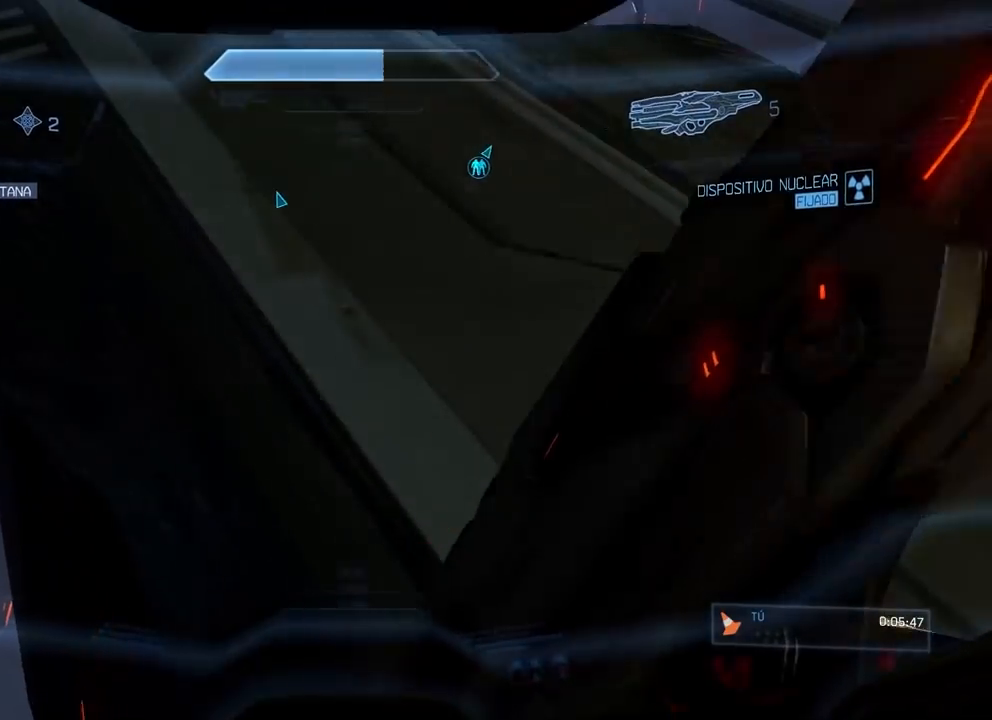
{"buttons": ["X"], "left_stick": "up", "right_stick": "center", "events": [[500, "X", "down"]]}
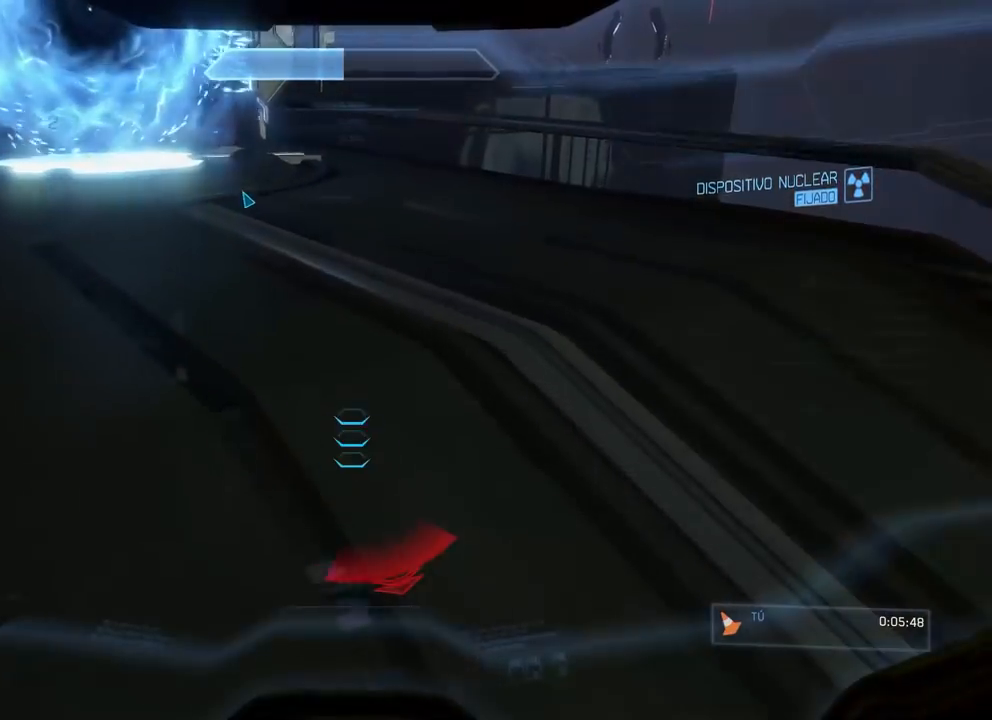
{"buttons": [], "left_stick": "up", "right_stick": "center", "events": [[100, "X", "up"], [217, "X", "down"], [250, "right_stick", "up-left"], [317, "X", "up"], [401, "right_stick", "center"]]}